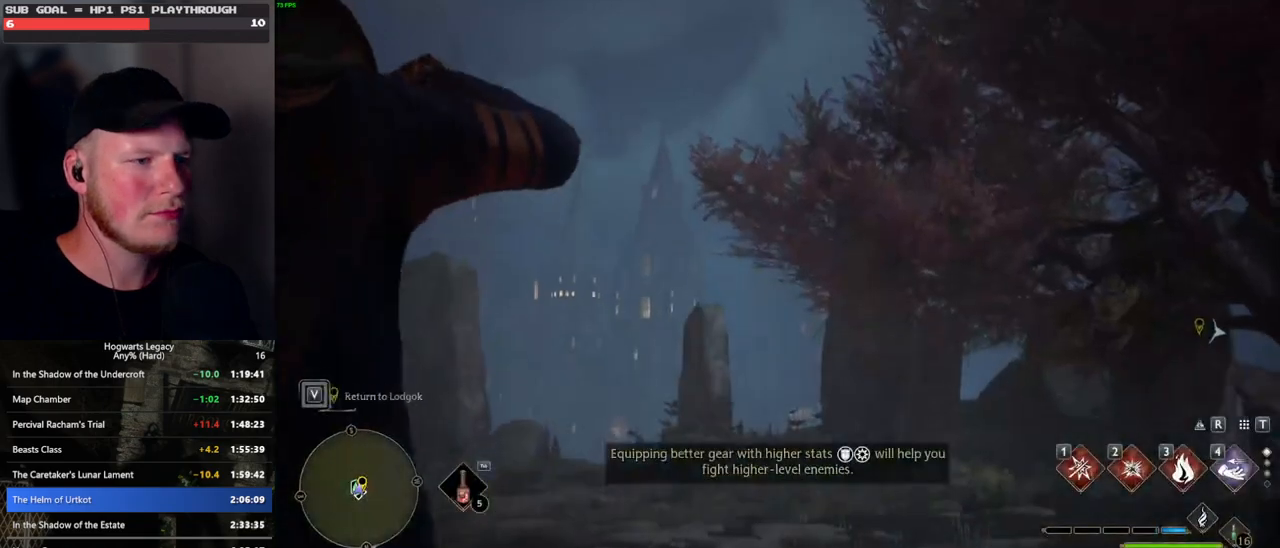
Gameplay with keyboard and mouse; each line is a JSON object with the keys and mouse buttons held at the frame after it. "events" lists presses ("down") and releases ("up") of ".", "/", "0", "1", "2", "3", "4", "5", "6", "7", "8", "9", "a", "alt_l", "alt_r", "b", "backslash", "backspace", "c", "caps_lock", "comma", "ctrl_l", "ctrl_r", "d", "e", "equals", "escape", "f", "f1", "f10", "f11", "f12", "f2", "f3", "f4", "f5", "f6", "f7", "f8", "f9", "g", "h", "i", "j", "k", "l", "lbracket", "m", "minus", "n", "o", "p", "q", "quote", "r", "rbracket", "return", "s", "semicolon", "shift_l", "shift_r", "space", "super_l", "super_r", "t", "tab", "tilde", "u", "v", "w", "x", "y", "z", "mouse_left", "mouse_wheel", "mouse_right", "mouse_mb4" and "mouse_mb5" between this image and that frame as [ms after this image, input, new state], when the widget could be followed in between. "mouse_left", "mouse_wheel", "mouse_right", "mouse_mb4", "mouse_mb5" = the "left", "wheel", "right", "mb4", "mb5" buttons of the "mouse" list. No other keys are recorded. "wheel" means that the mouse wheel is clicked or scrolled. Mouse movement is not recorded.
{"keys": ["d"], "mouse": [], "events": [[16, "d", "down"]]}
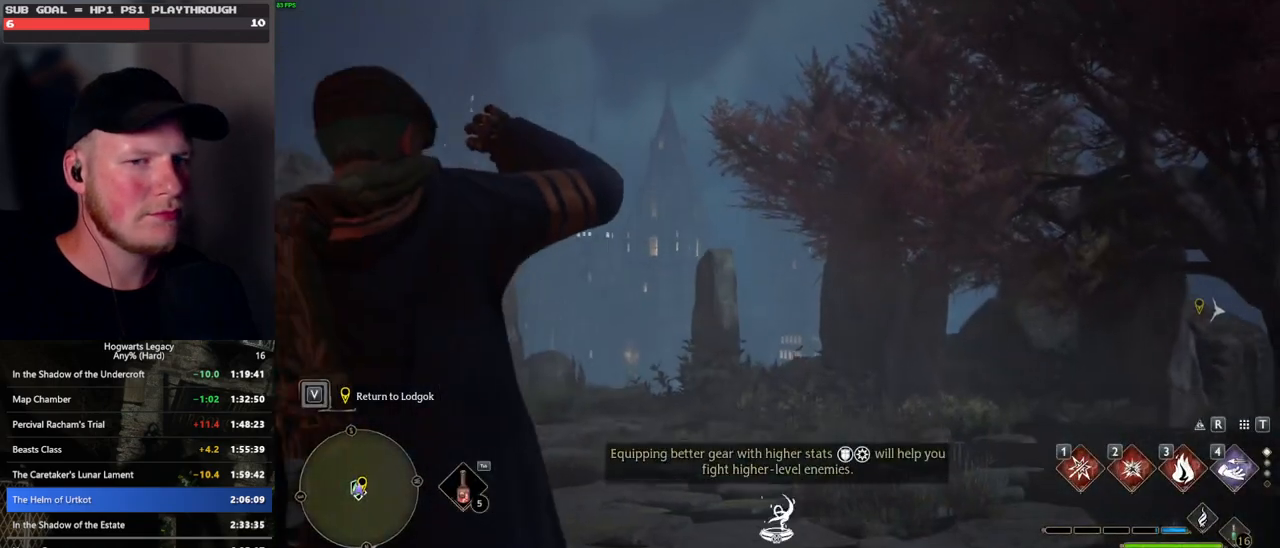
{"keys": ["d"], "mouse": [], "events": []}
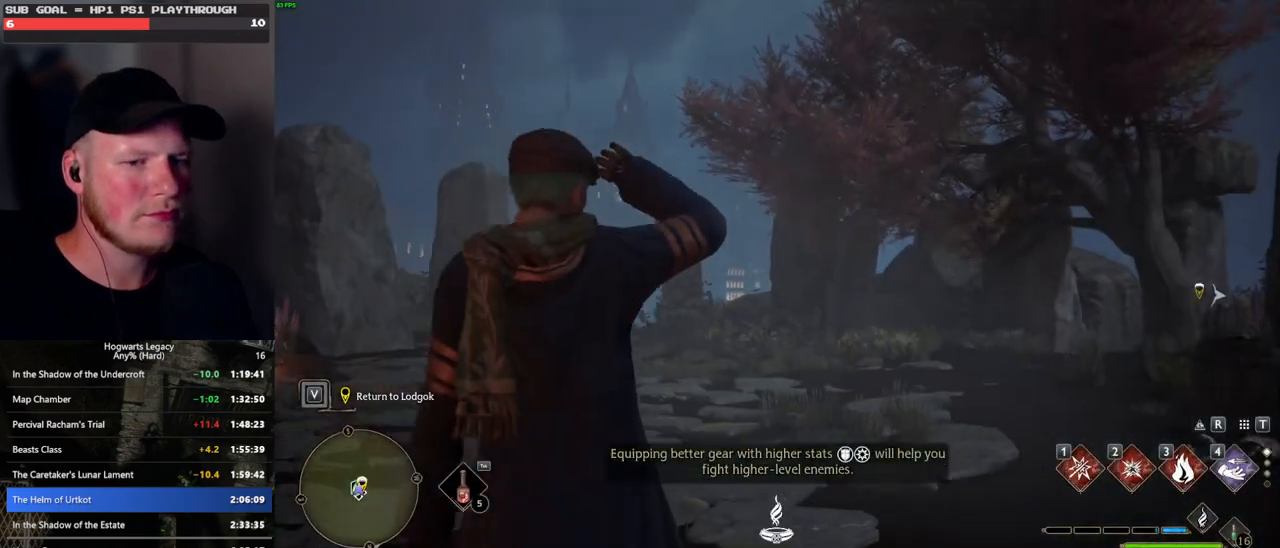
{"keys": ["d", "w"], "mouse": [], "events": [[283, "w", "down"]]}
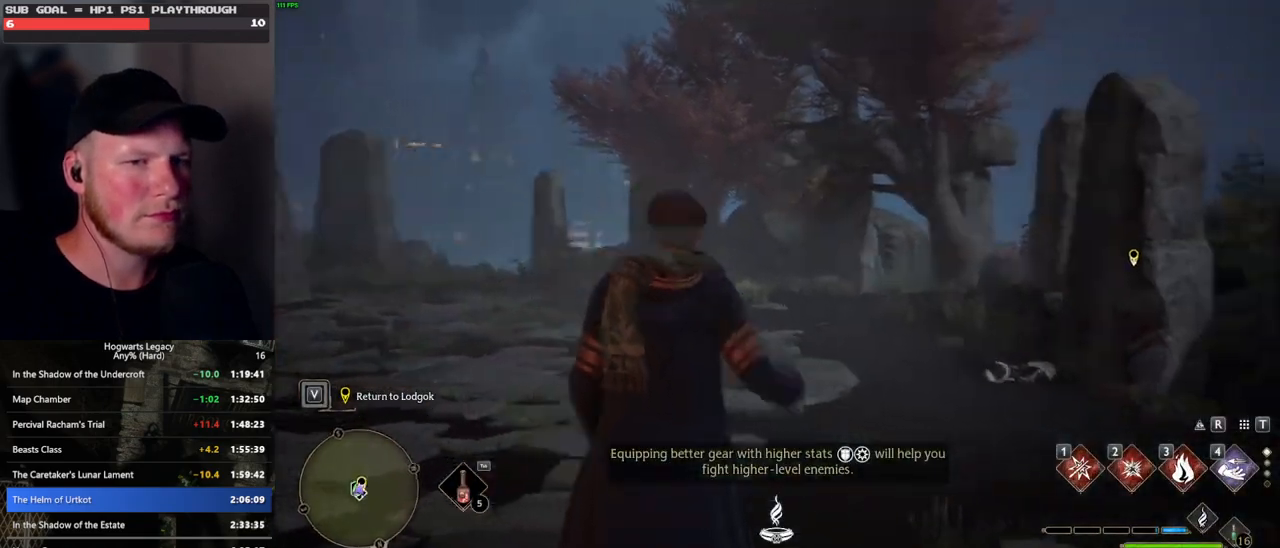
{"keys": ["f", "w"], "mouse": [], "events": [[33, "shift_l", "down"], [150, "shift_l", "up"], [266, "d", "up"], [500, "f", "down"]]}
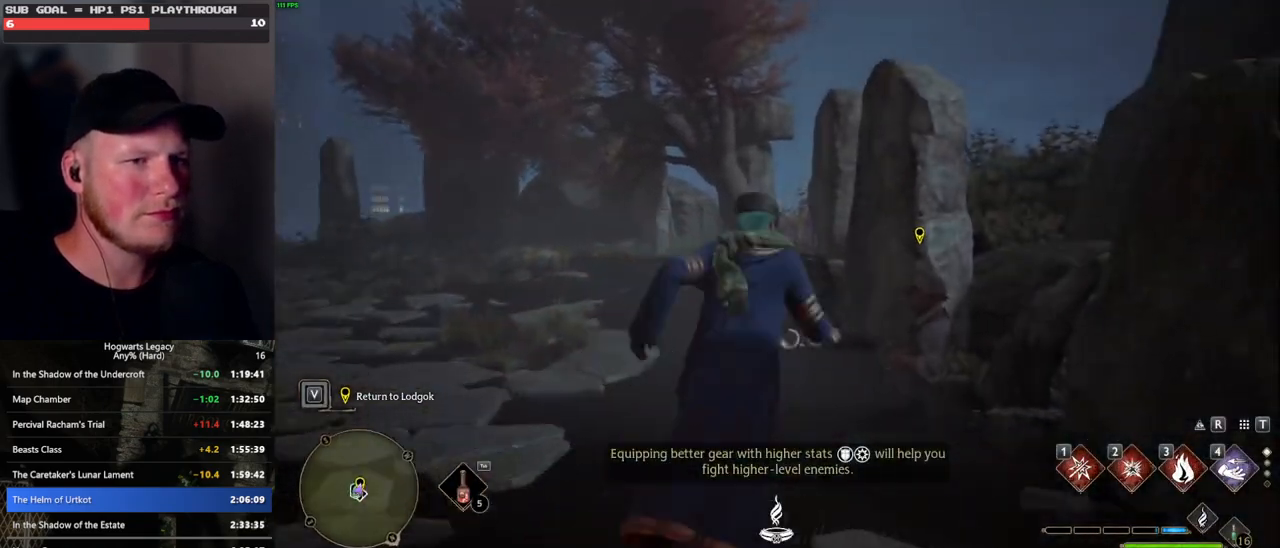
{"keys": [], "mouse": [], "events": [[83, "f", "up"], [116, "w", "up"], [166, "f", "down"], [250, "f", "up"], [316, "f", "down"], [416, "f", "up"]]}
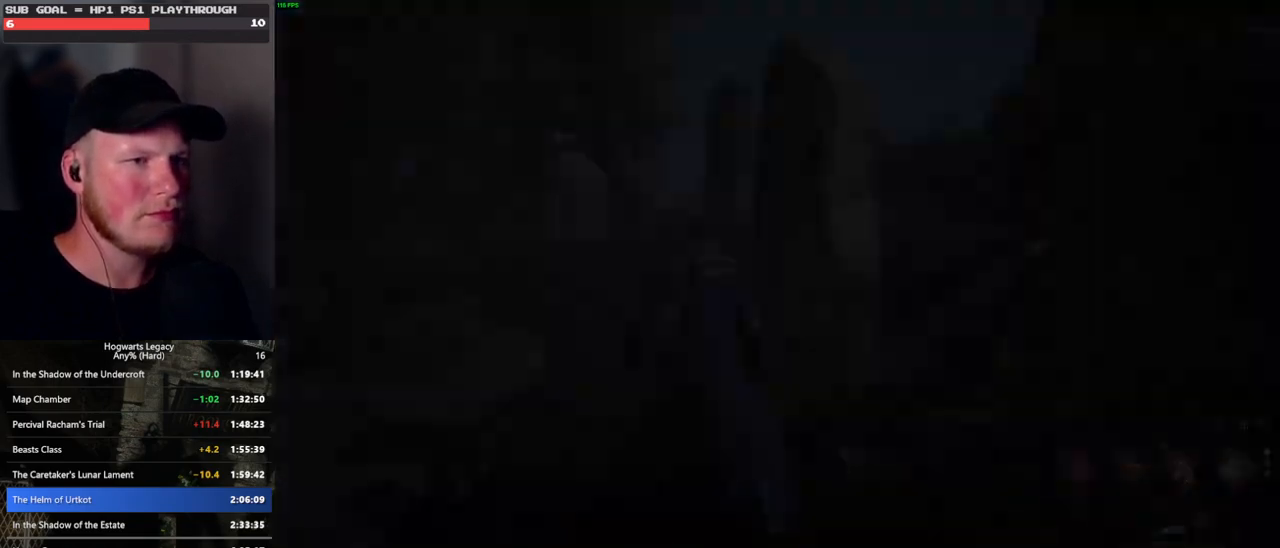
{"keys": [], "mouse": [], "events": [[250, "mouse_wheel", "down"], [266, "mouse_wheel", "up"], [266, "q", "down"], [266, "space", "down"], [283, "mouse_wheel", "down"], [316, "mouse_wheel", "up"], [333, "mouse_wheel", "down"], [350, "mouse_wheel", "up"], [350, "q", "up"], [350, "space", "up"], [433, "q", "down"], [433, "space", "down"], [500, "q", "up"], [500, "space", "up"]]}
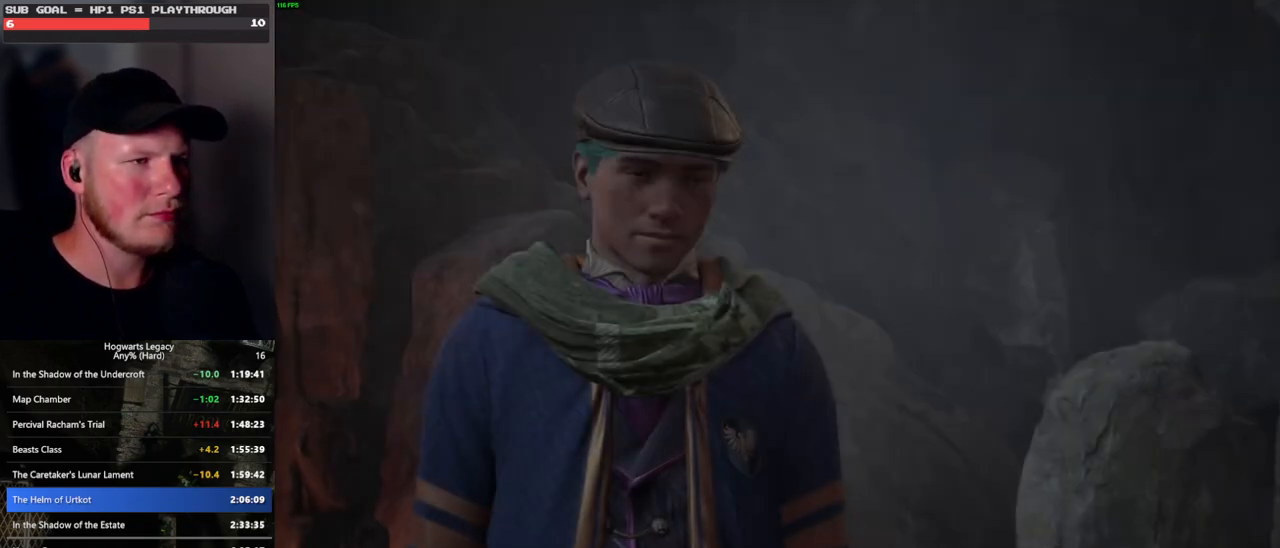
{"keys": [], "mouse": [], "events": [[83, "q", "down"], [100, "space", "down"], [150, "q", "up"], [150, "space", "up"], [166, "mouse_wheel", "down"], [200, "mouse_wheel", "up"], [216, "mouse_wheel", "down"], [233, "mouse_wheel", "up"], [233, "q", "down"], [250, "space", "down"], [266, "mouse_wheel", "down"], [283, "mouse_wheel", "up"], [300, "space", "up"], [316, "q", "up"], [333, "mouse_wheel", "down"], [366, "mouse_wheel", "up"], [366, "q", "down"], [400, "space", "down"], [433, "space", "up"], [450, "q", "up"]]}
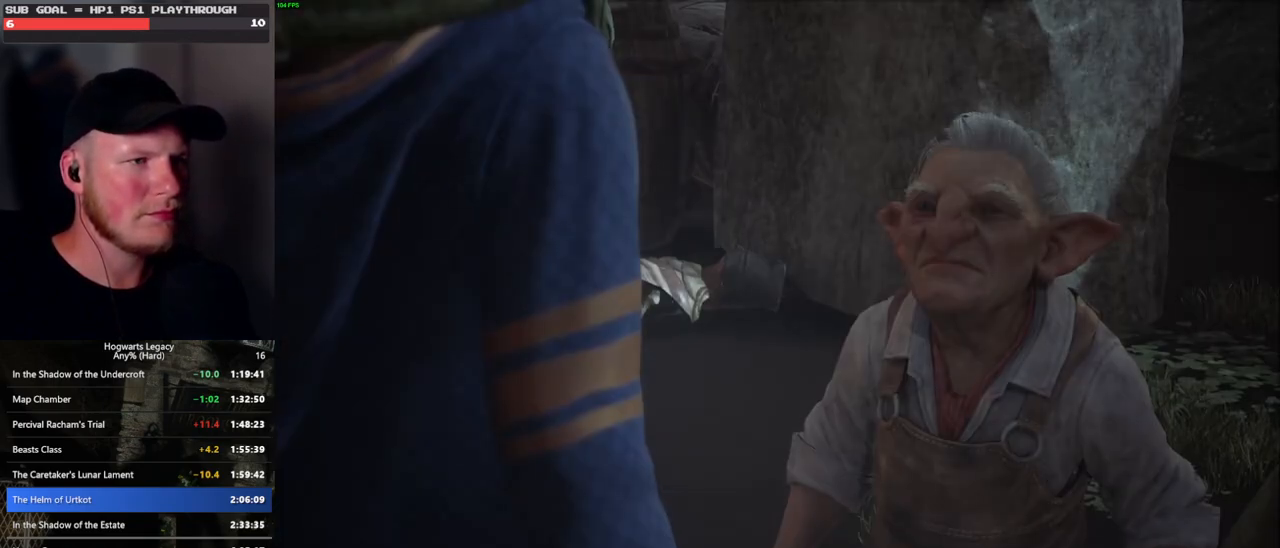
{"keys": ["q", "space"], "mouse": [], "events": [[33, "q", "down"], [50, "space", "down"], [66, "mouse_wheel", "down"], [100, "mouse_wheel", "up"], [100, "q", "up"], [100, "space", "up"], [116, "mouse_wheel", "down"], [183, "mouse_wheel", "up"], [183, "q", "down"], [200, "space", "down"], [250, "space", "up"], [266, "q", "up"], [300, "q", "down"], [333, "space", "down"], [416, "space", "up"], [433, "q", "up"], [466, "q", "down"], [500, "space", "down"]]}
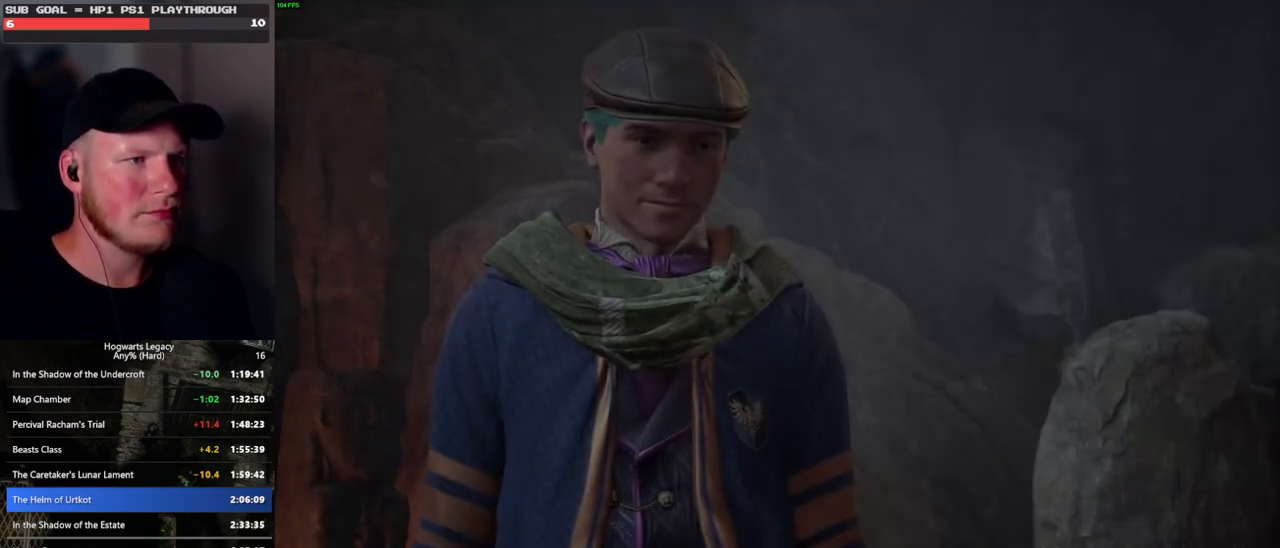
{"keys": ["q", "space"], "mouse": [], "events": [[16, "mouse_wheel", "down"], [66, "mouse_wheel", "up"], [66, "q", "up"], [66, "space", "up"], [100, "mouse_wheel", "down"], [116, "mouse_wheel", "up"], [116, "q", "down"], [150, "space", "down"], [216, "q", "up"], [216, "space", "up"], [300, "q", "down"], [316, "space", "down"], [366, "q", "up"], [366, "space", "up"], [383, "mouse_wheel", "down"], [466, "q", "down"], [483, "mouse_wheel", "up"], [483, "space", "down"]]}
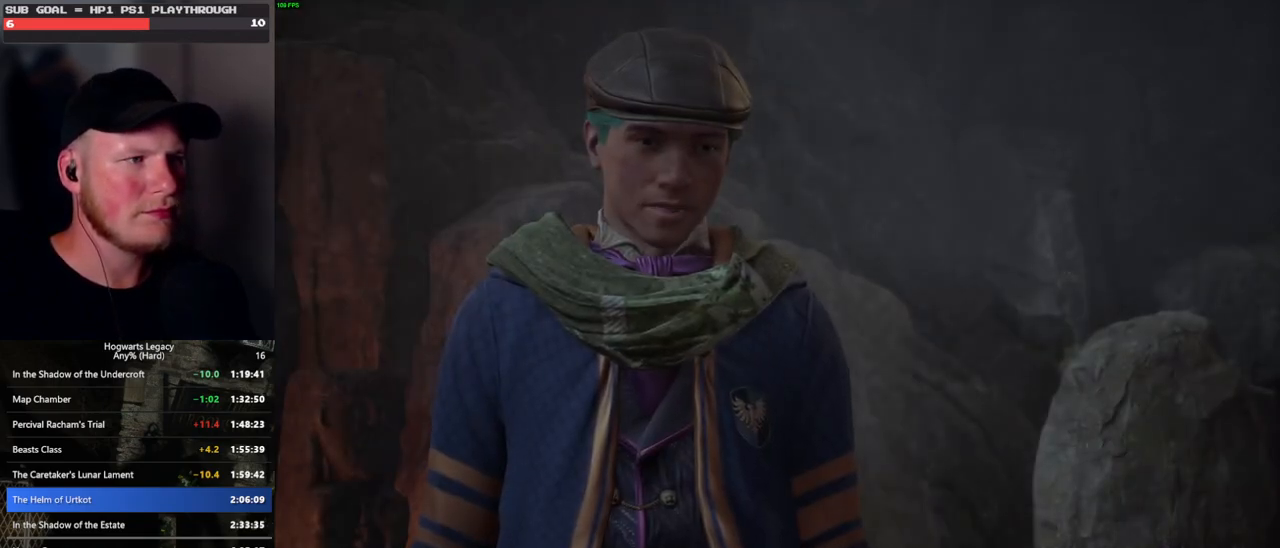
{"keys": ["q"], "mouse": [], "events": [[33, "q", "up"], [33, "space", "up"], [133, "q", "down"], [133, "space", "down"], [200, "q", "up"], [216, "mouse_wheel", "down"], [216, "space", "up"], [266, "mouse_wheel", "up"], [266, "space", "down"], [283, "mouse_wheel", "down"], [283, "q", "down"], [350, "space", "up"], [366, "mouse_wheel", "up"], [366, "q", "up"], [416, "q", "down"], [450, "space", "down"], [500, "space", "up"]]}
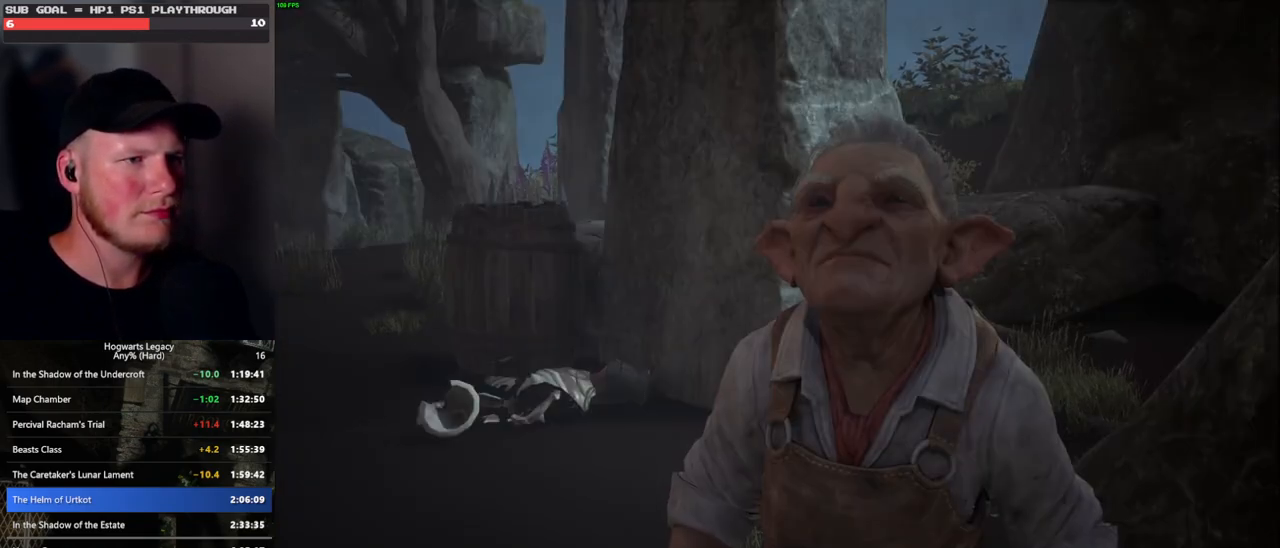
{"keys": [], "mouse": ["wheel"], "events": [[16, "q", "up"], [66, "q", "down"], [100, "space", "down"], [133, "mouse_wheel", "down"], [150, "space", "up"], [166, "mouse_wheel", "up"], [166, "q", "up"], [183, "mouse_wheel", "down"], [250, "mouse_wheel", "up"], [250, "q", "down"], [266, "space", "down"], [316, "q", "up"], [333, "space", "up"], [416, "q", "down"], [416, "space", "down"], [466, "mouse_wheel", "down"], [483, "mouse_wheel", "up"], [483, "q", "up"], [483, "space", "up"], [500, "mouse_wheel", "down"]]}
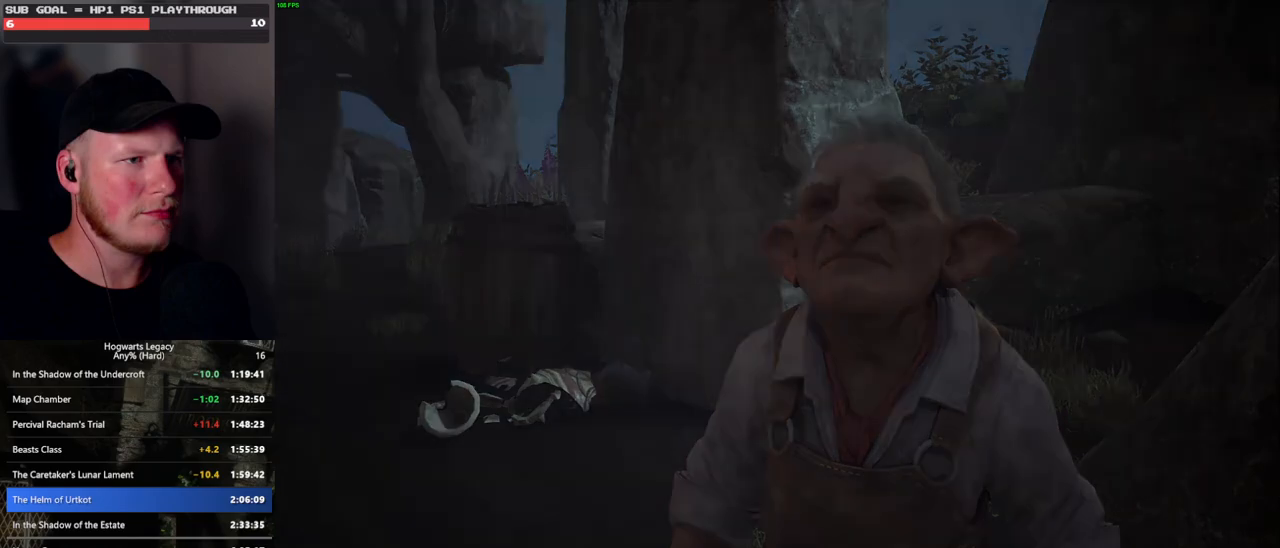
{"keys": [], "mouse": [], "events": [[66, "mouse_wheel", "up"], [66, "q", "down"], [83, "space", "down"], [133, "q", "up"], [133, "space", "up"], [216, "q", "down"], [233, "space", "down"], [266, "q", "up"], [266, "space", "up"]]}
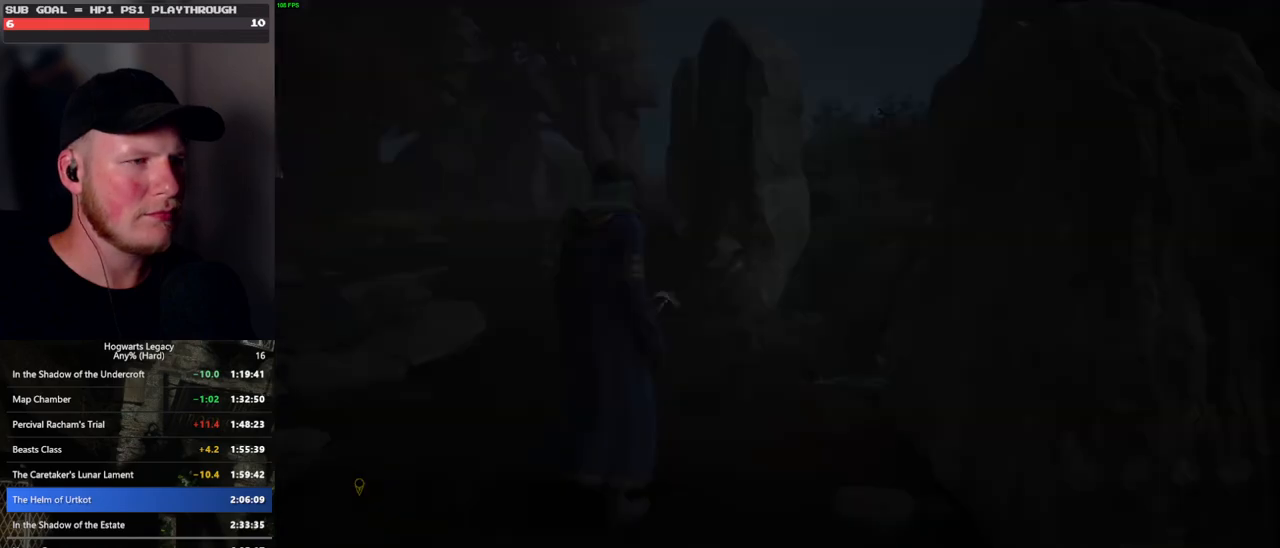
{"keys": ["tab"], "mouse": [], "events": [[16, "tab", "down"]]}
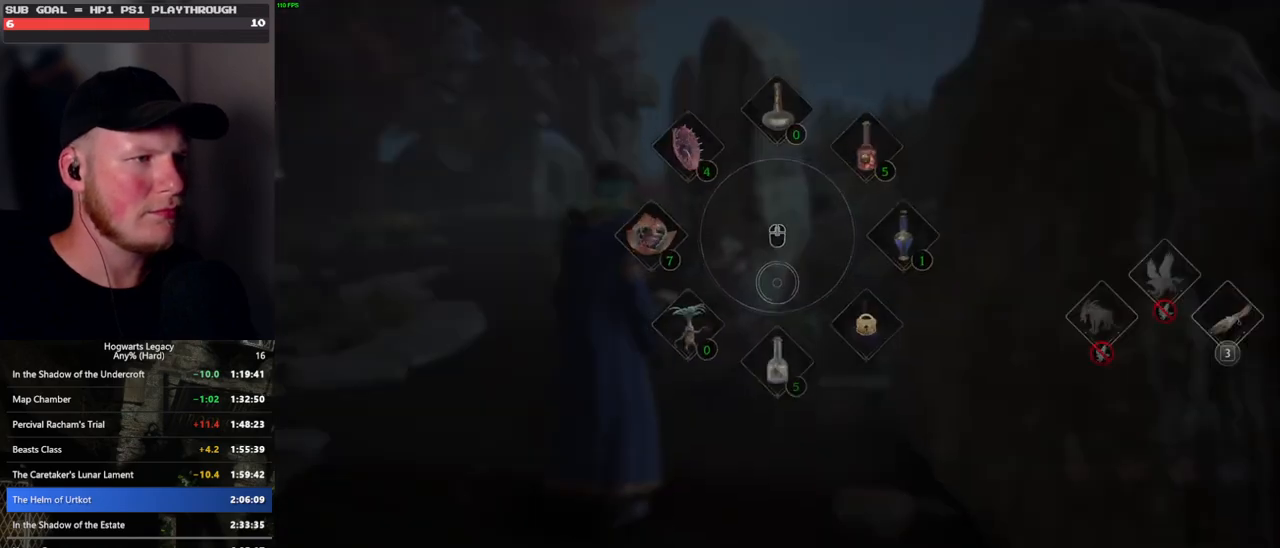
{"keys": ["w"], "mouse": [], "events": [[83, "3", "down"], [216, "3", "up"], [333, "tab", "up"], [433, "w", "down"]]}
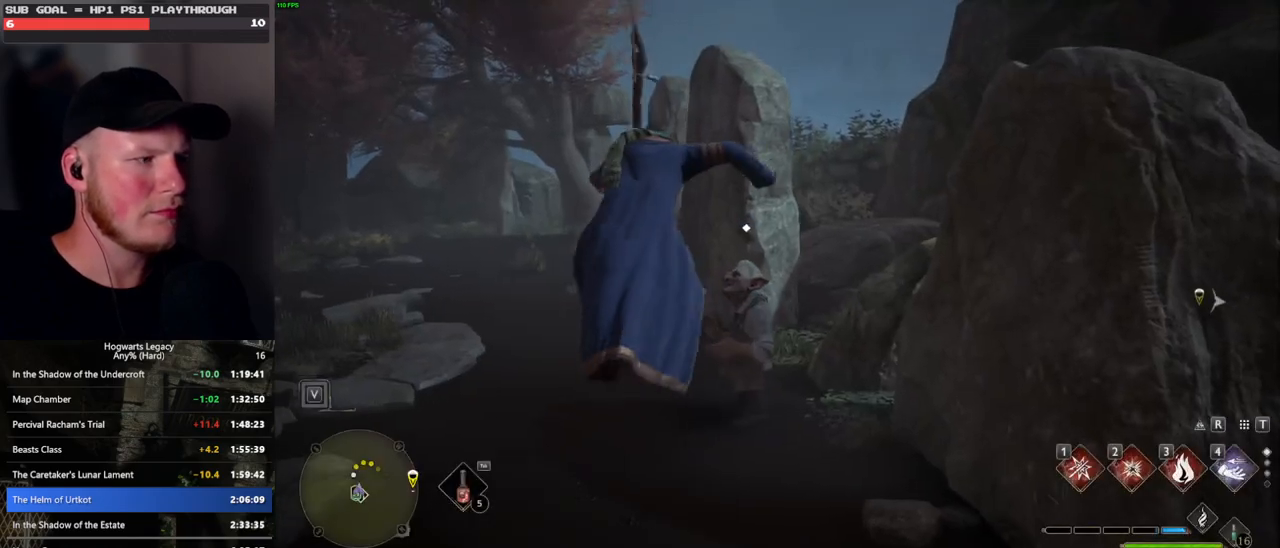
{"keys": ["space", "w"], "mouse": [], "events": [[400, "space", "down"]]}
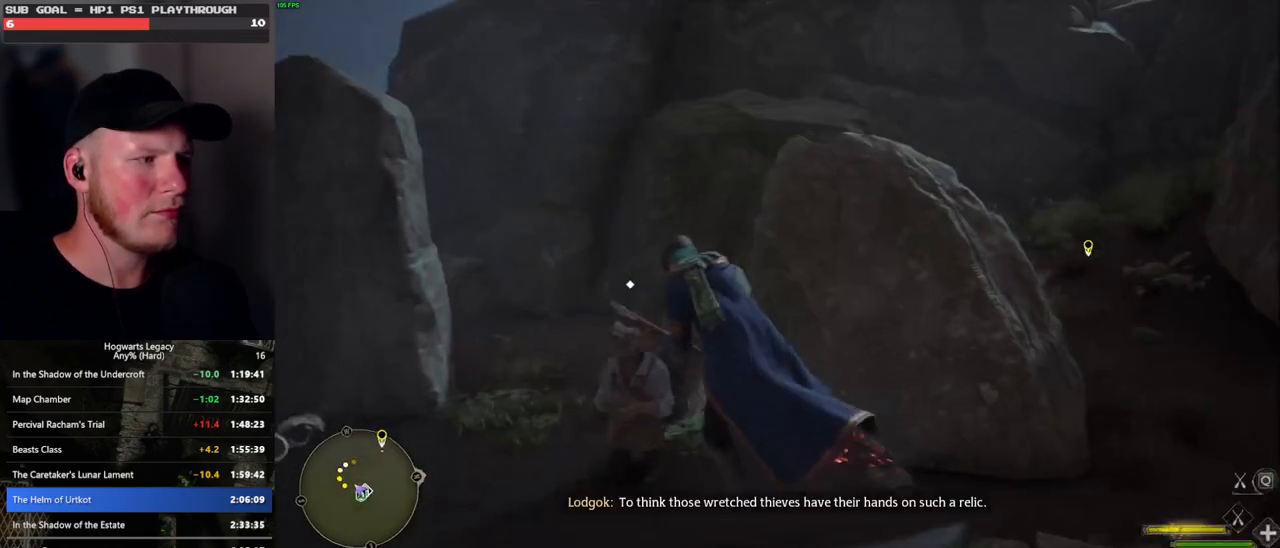
{"keys": ["space", "w"], "mouse": ["left"], "events": [[83, "mouse_left", "down"]]}
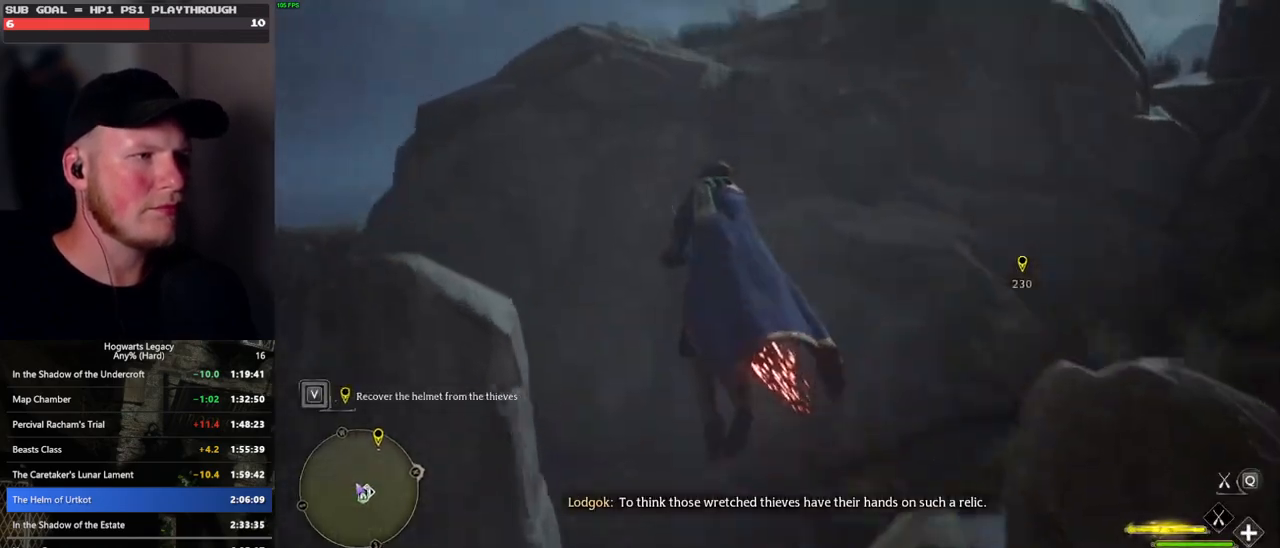
{"keys": ["ctrl_l", "w"], "mouse": ["left"], "events": [[200, "space", "up"], [416, "ctrl_l", "down"]]}
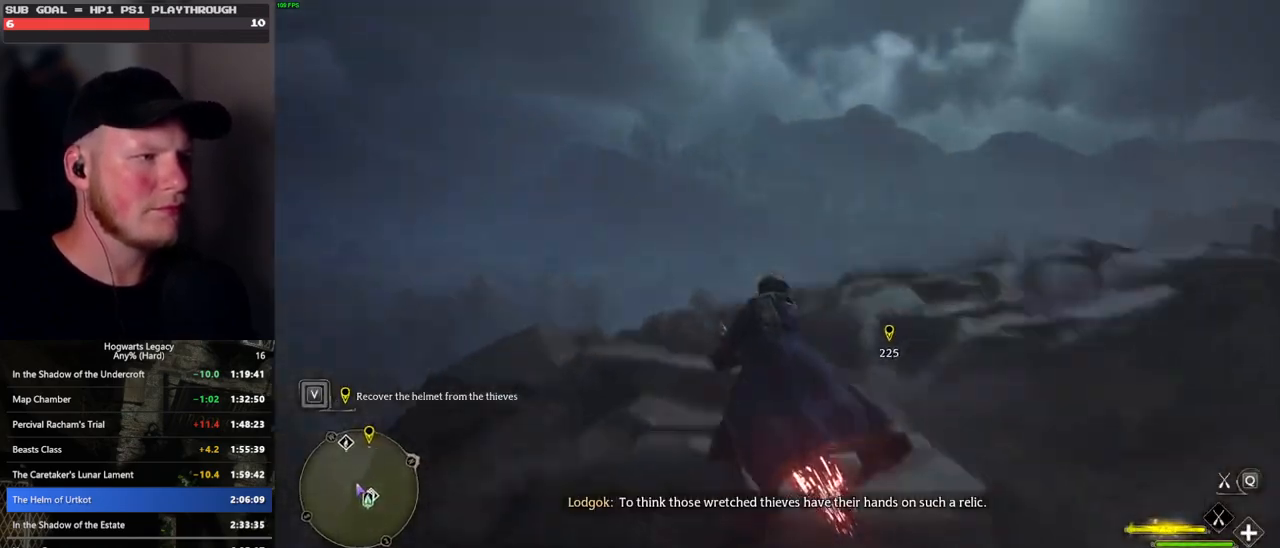
{"keys": ["ctrl_l", "w"], "mouse": ["left"], "events": [[216, "ctrl_l", "up"], [366, "ctrl_l", "down"]]}
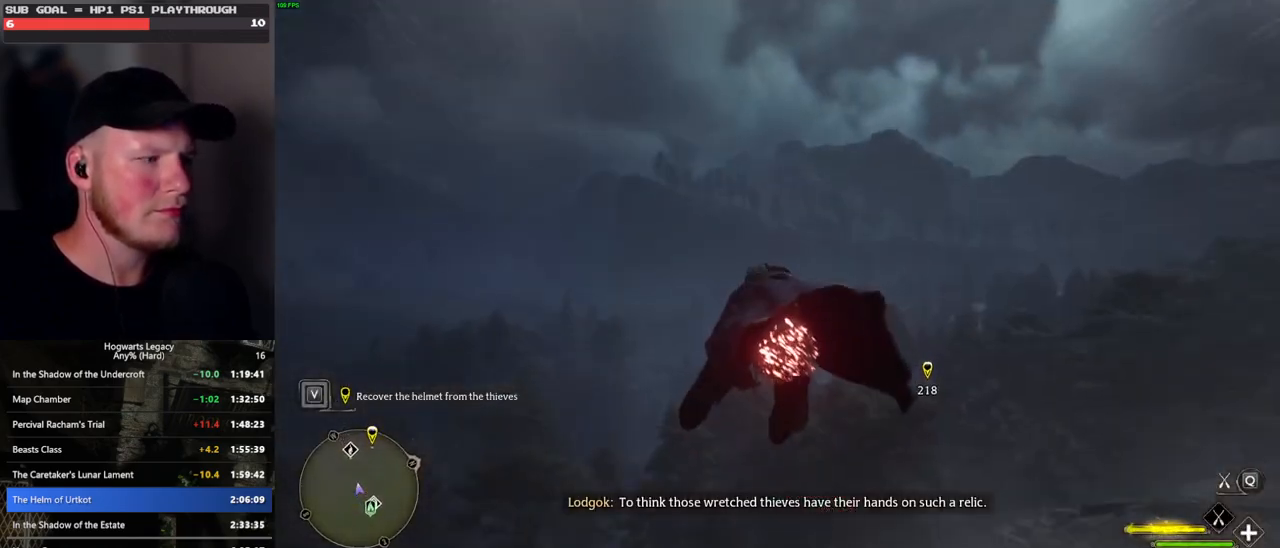
{"keys": ["ctrl_l", "w"], "mouse": ["left"], "events": []}
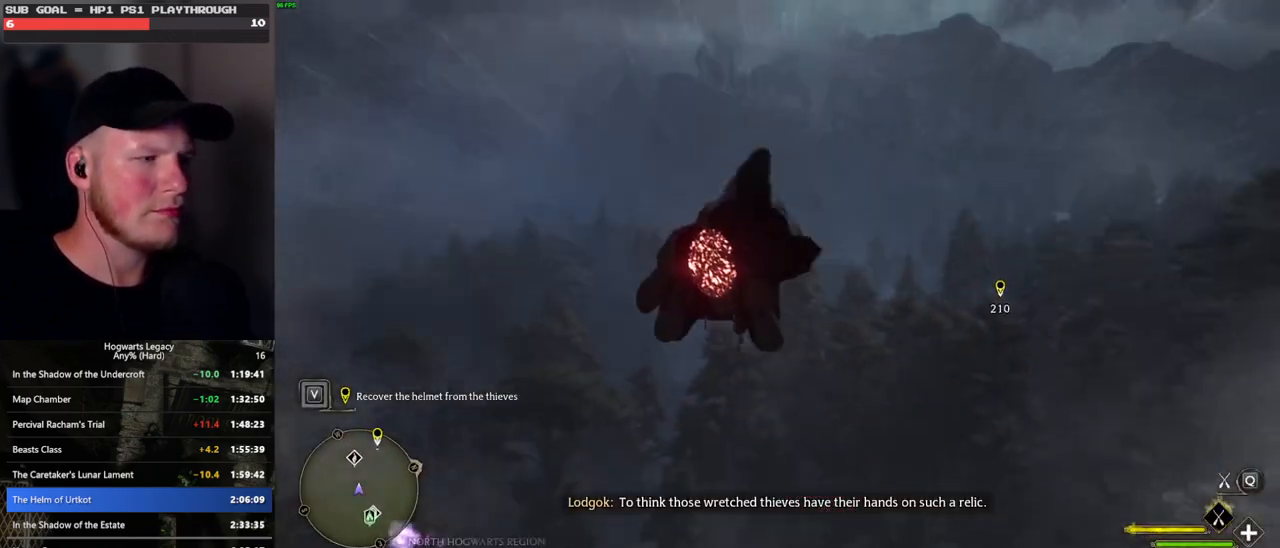
{"keys": ["ctrl_l", "w"], "mouse": ["left"], "events": []}
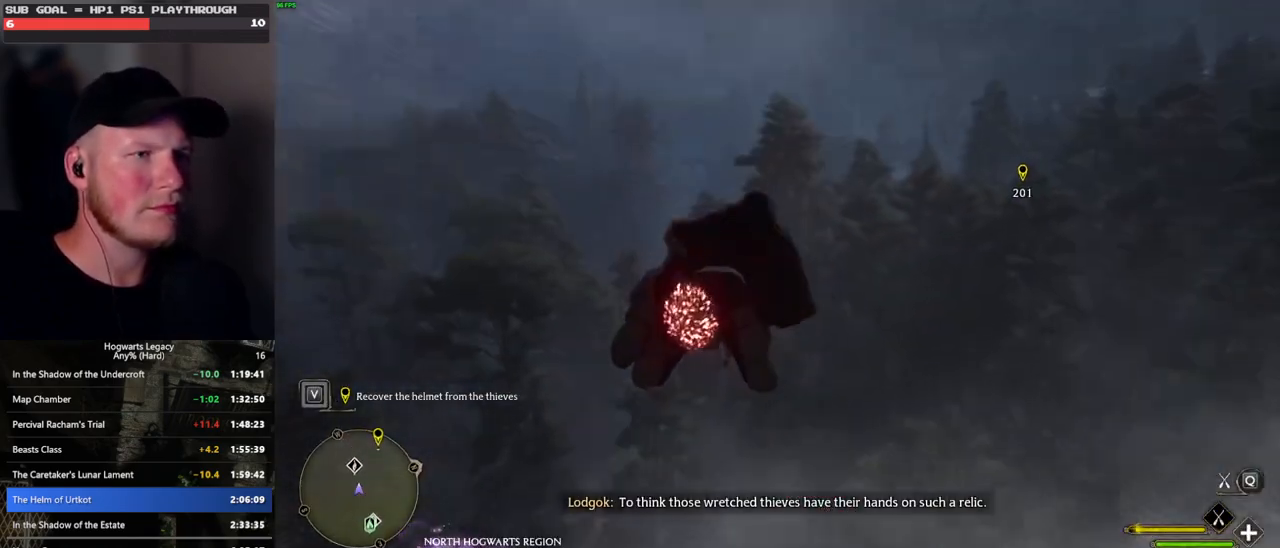
{"keys": ["ctrl_l", "w"], "mouse": ["left"], "events": []}
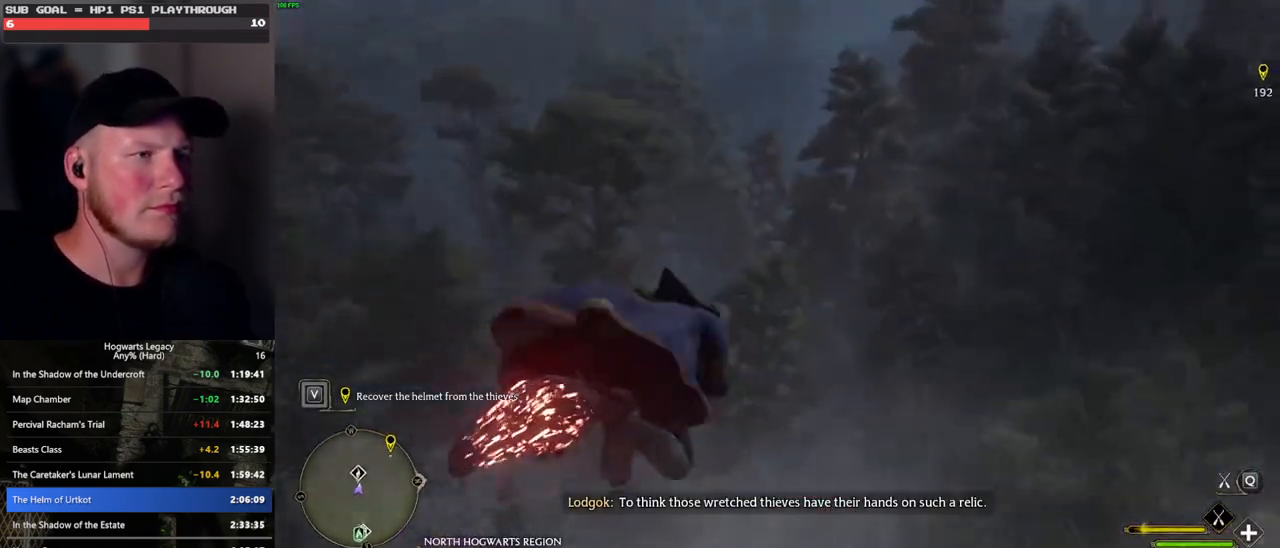
{"keys": ["ctrl_l", "r", "w"], "mouse": ["left"], "events": [[433, "r", "down"]]}
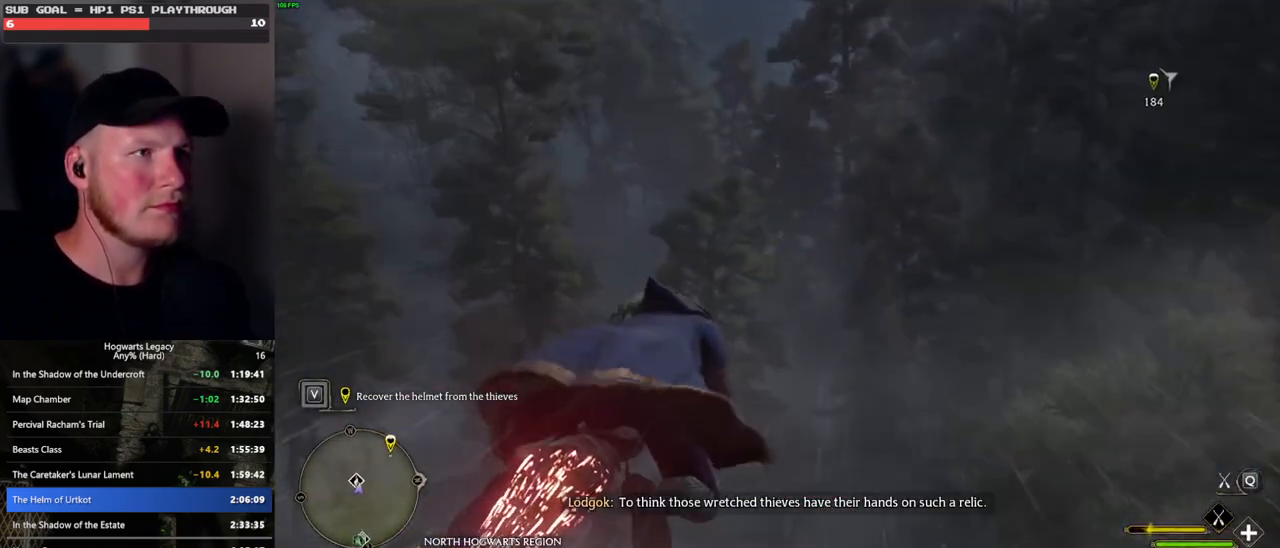
{"keys": ["ctrl_l", "w"], "mouse": ["left"], "events": [[50, "r", "up"]]}
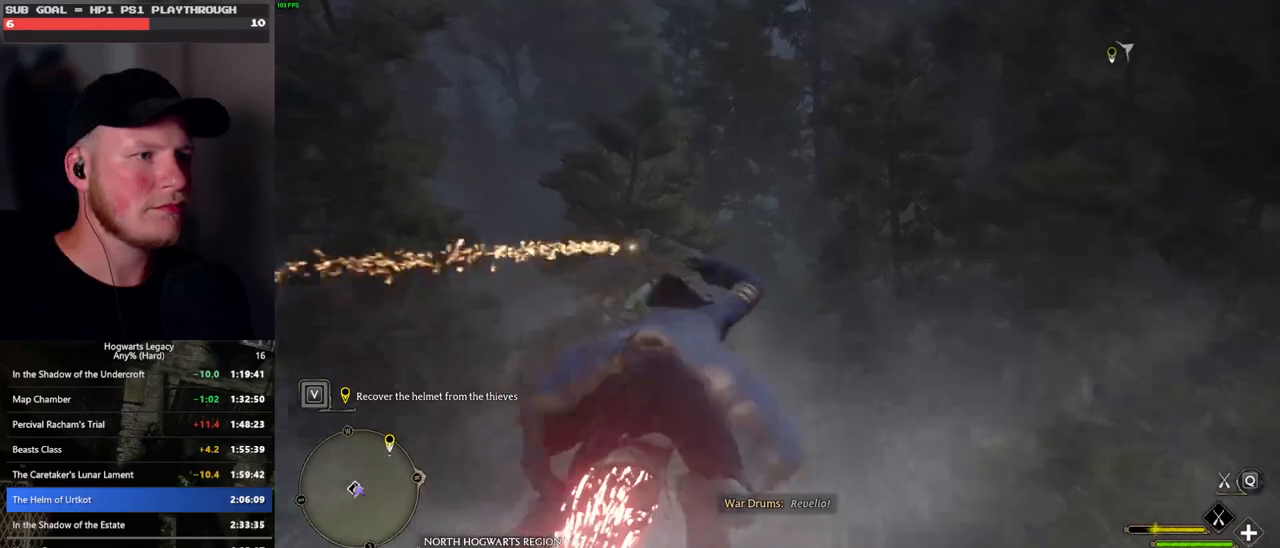
{"keys": ["ctrl_l", "w"], "mouse": ["left"], "events": [[350, "d", "down"], [416, "d", "up"]]}
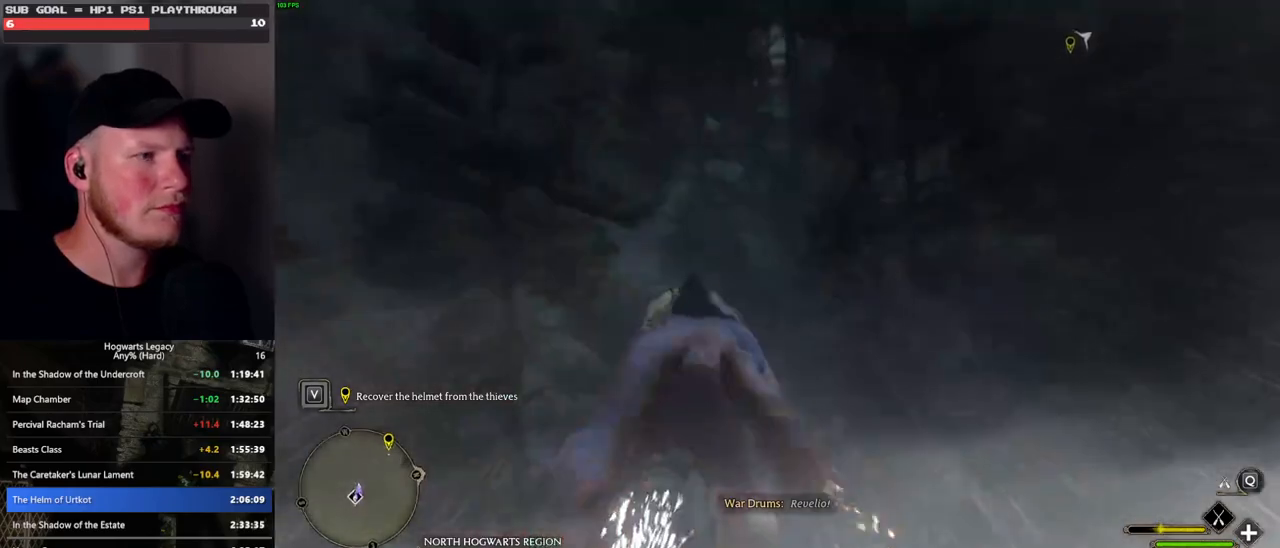
{"keys": ["ctrl_l", "w"], "mouse": ["left"], "events": []}
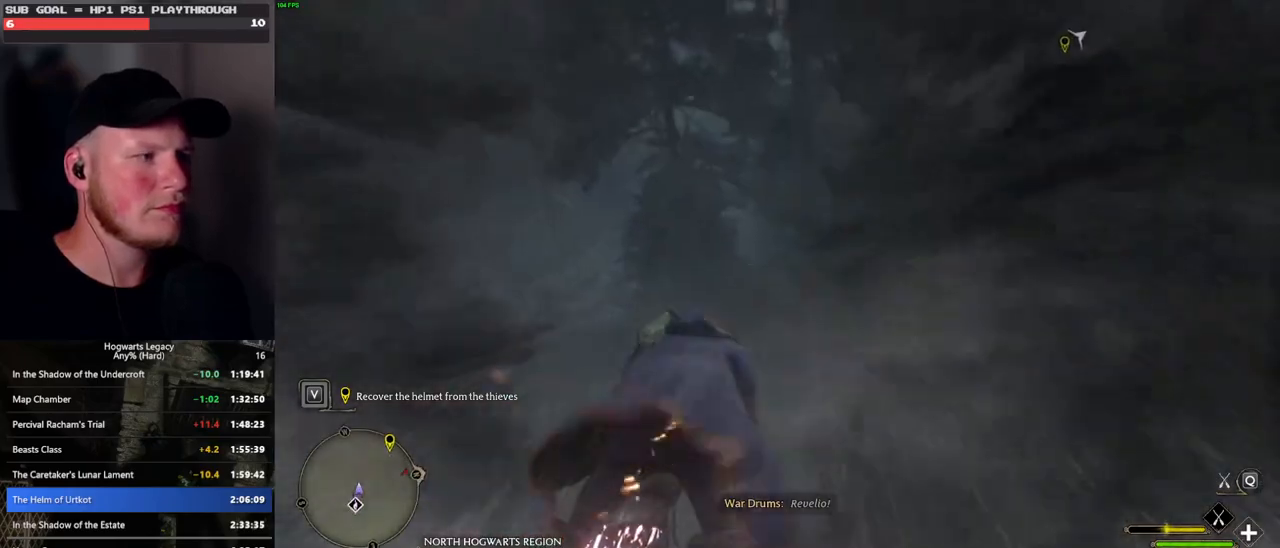
{"keys": ["w"], "mouse": ["left"], "events": [[266, "ctrl_l", "up"]]}
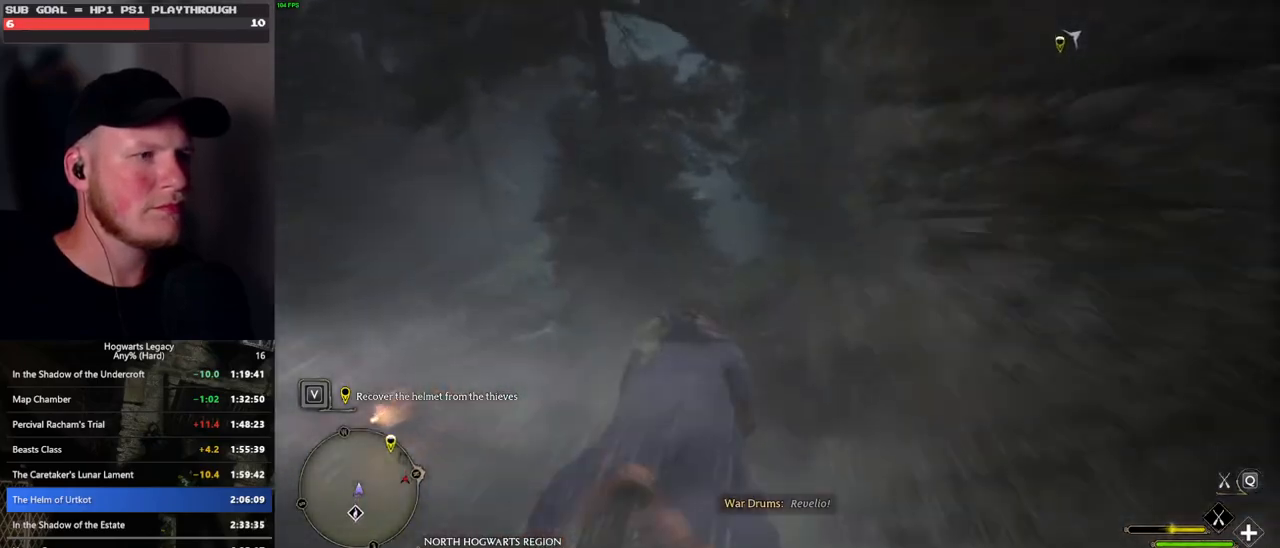
{"keys": ["w"], "mouse": ["left"], "events": [[33, "ctrl_l", "down"], [350, "ctrl_l", "up"]]}
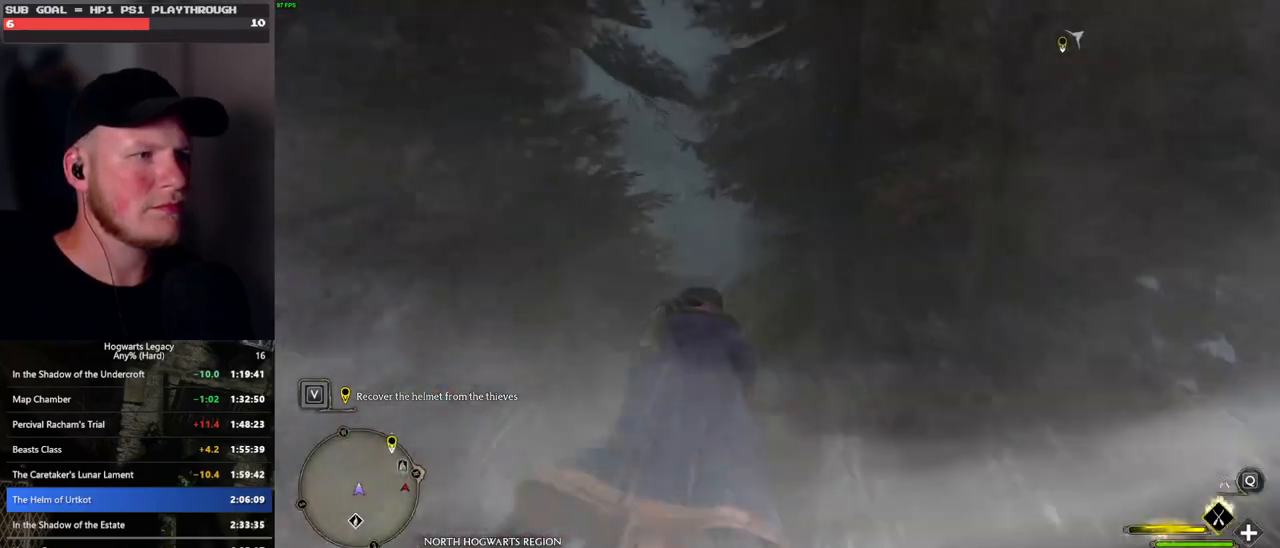
{"keys": ["ctrl_l", "w"], "mouse": ["left"], "events": [[83, "ctrl_l", "down"]]}
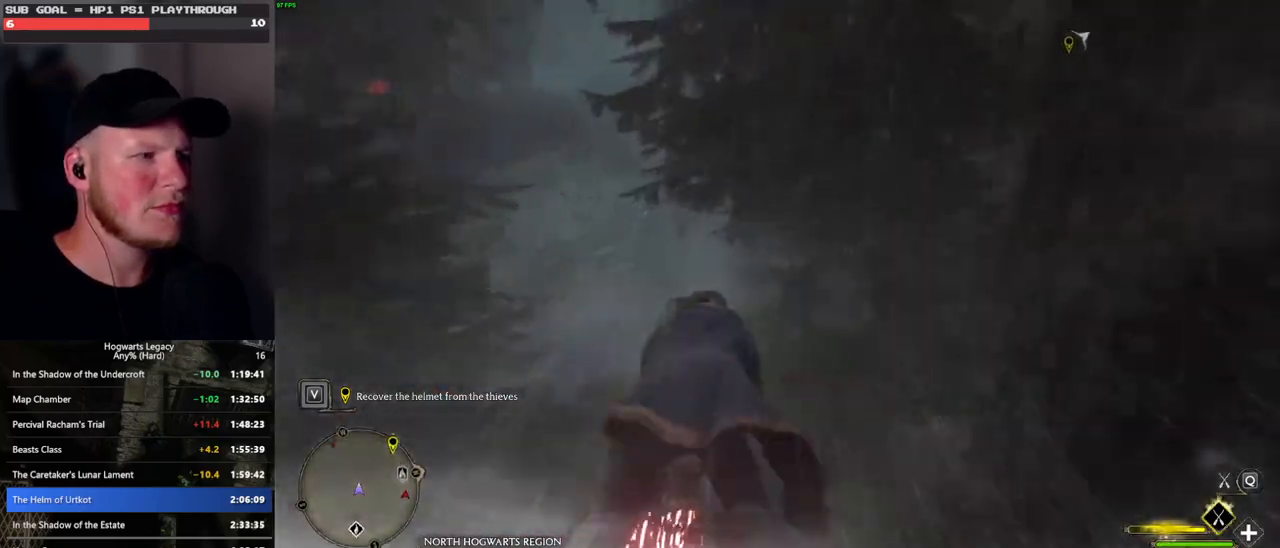
{"keys": ["w"], "mouse": ["left"], "events": [[216, "ctrl_l", "up"]]}
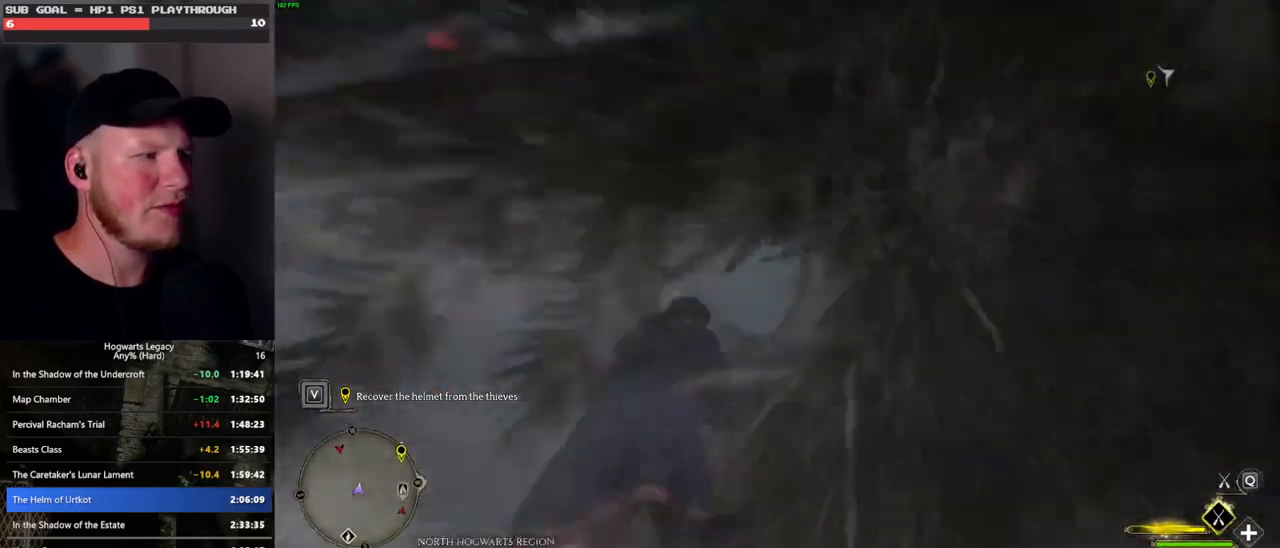
{"keys": ["w"], "mouse": ["left"], "events": []}
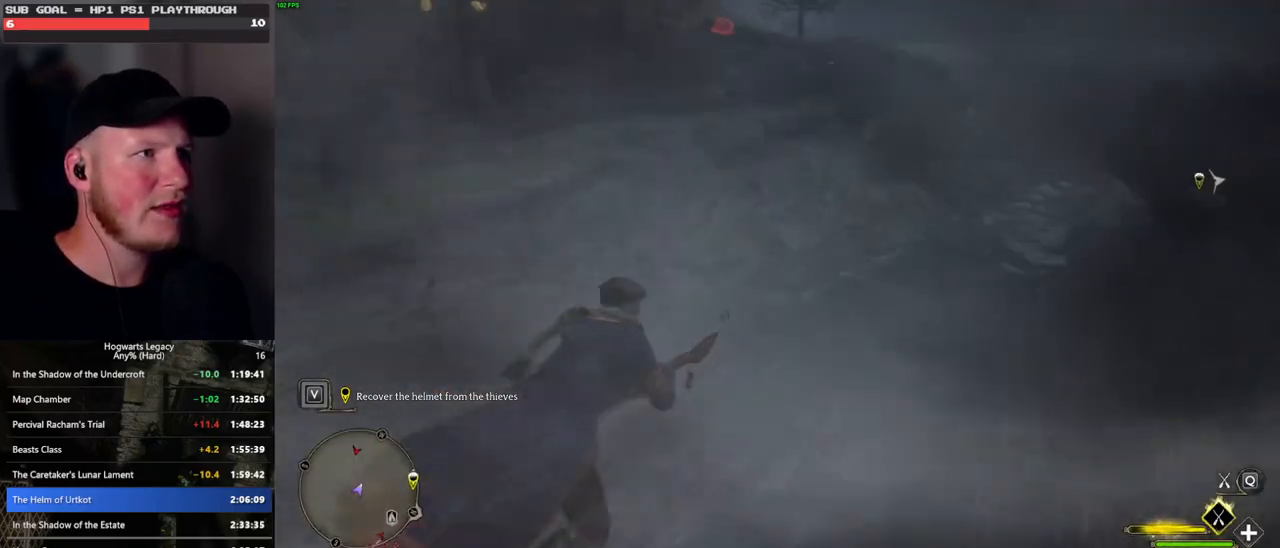
{"keys": ["w"], "mouse": ["left"], "events": [[150, "ctrl_l", "down"], [200, "ctrl_l", "up"]]}